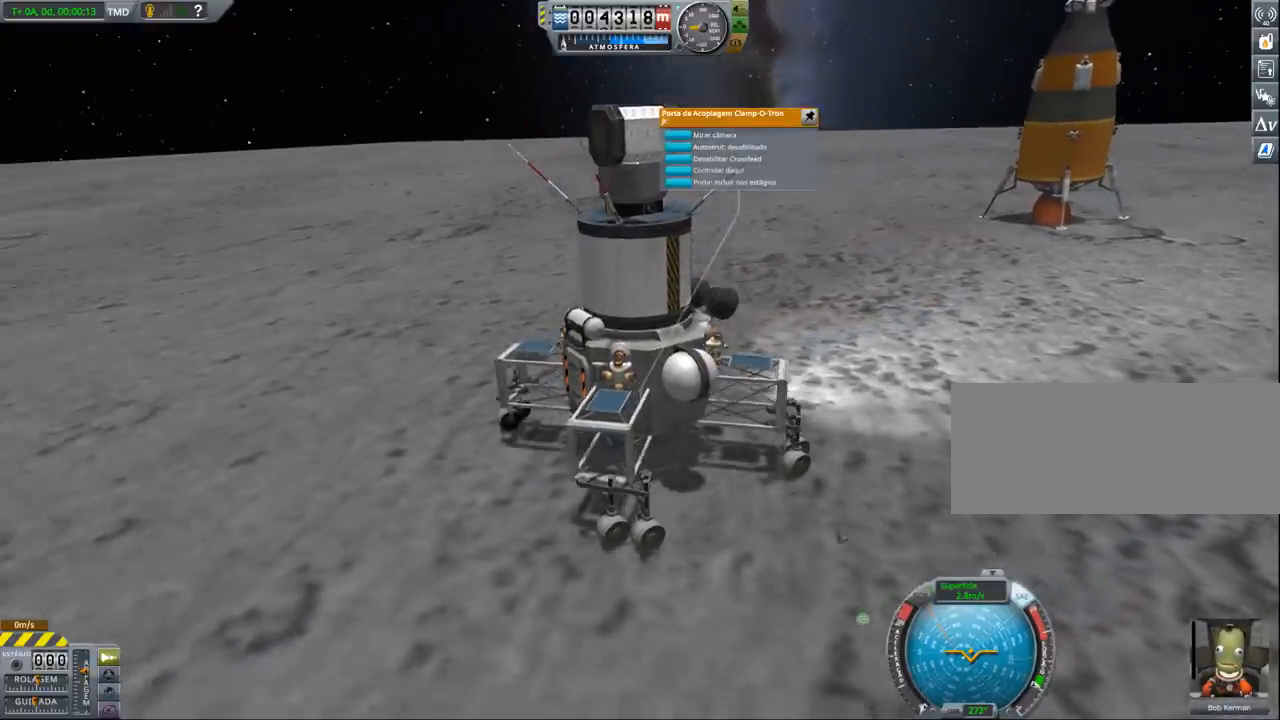
Gameplay with keyboard and mouse; each line is a JSON object with the keys held at the frame after it. "events" lists presses ("down") and releases ("up") of "a", "alt", "caps_lock", "ctrl", "d", "e", "h", "i", "j", "k", "l", "n", "q", "s", "shift", "space", "w", "x" and "z" between this image and that frame as [ms after this image, input, new state], when the widget could be followed in between. No other keys are recorded. Mouse buttons are not recorded. Not read: mouse_move other_keys.
{"keys": [], "events": [[167, "d", "down"], [433, "d", "up"]]}
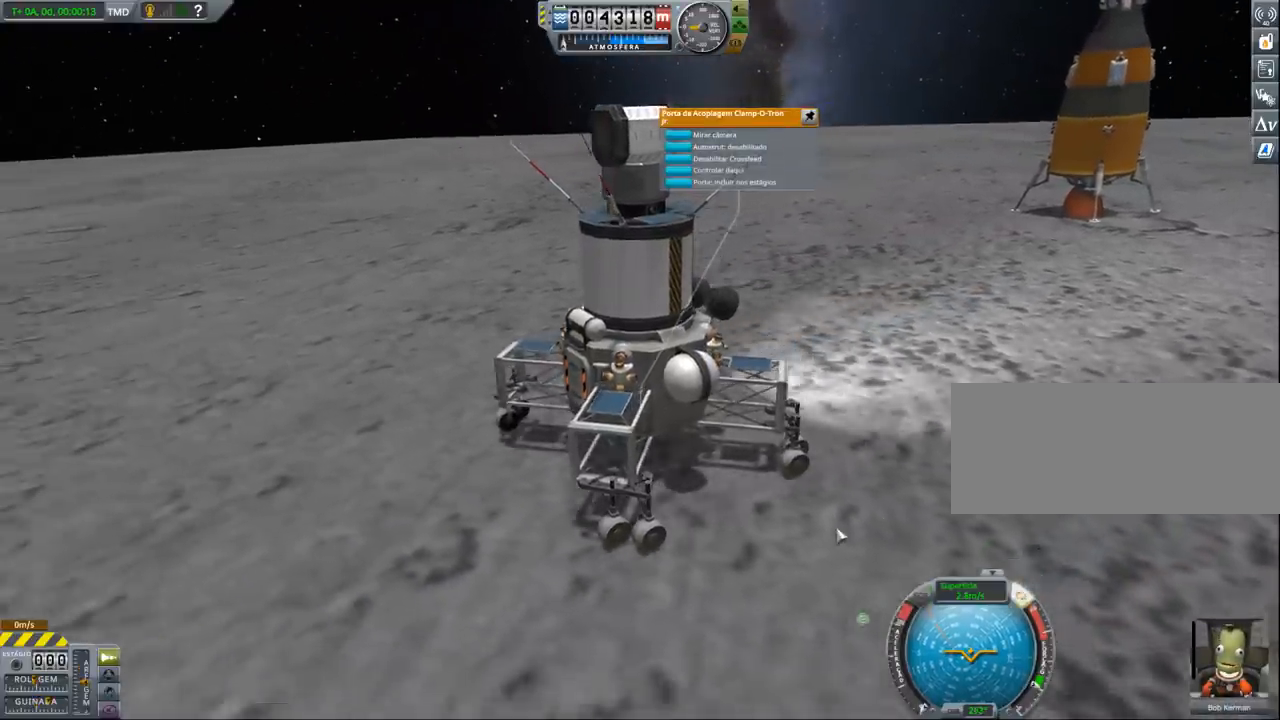
{"keys": ["d"], "events": [[467, "d", "down"]]}
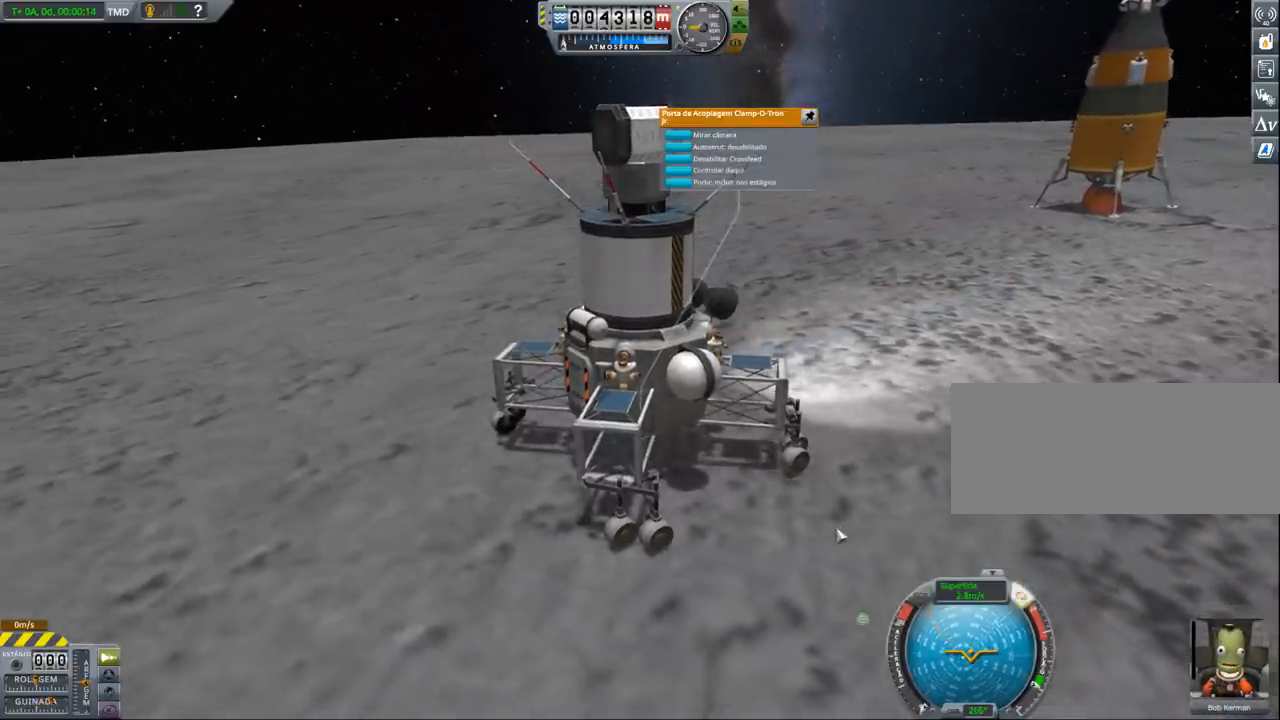
{"keys": ["w"], "events": [[300, "d", "up"], [433, "w", "down"]]}
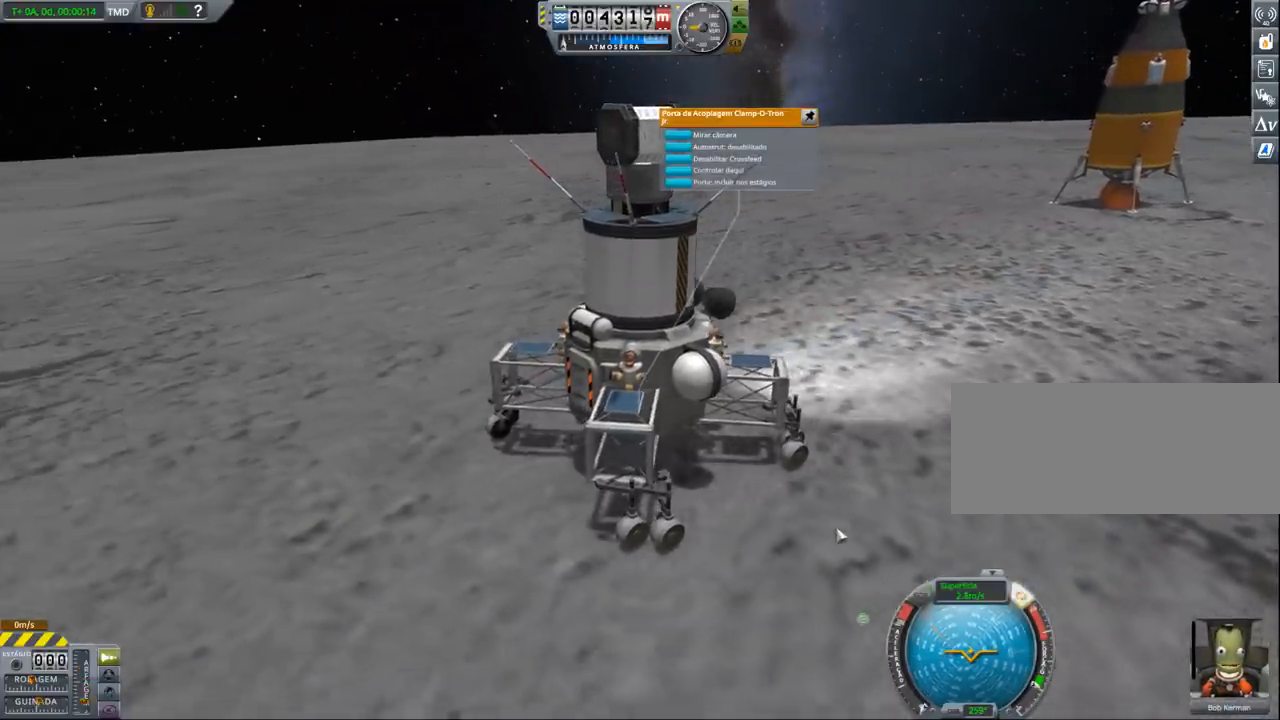
{"keys": ["w"], "events": []}
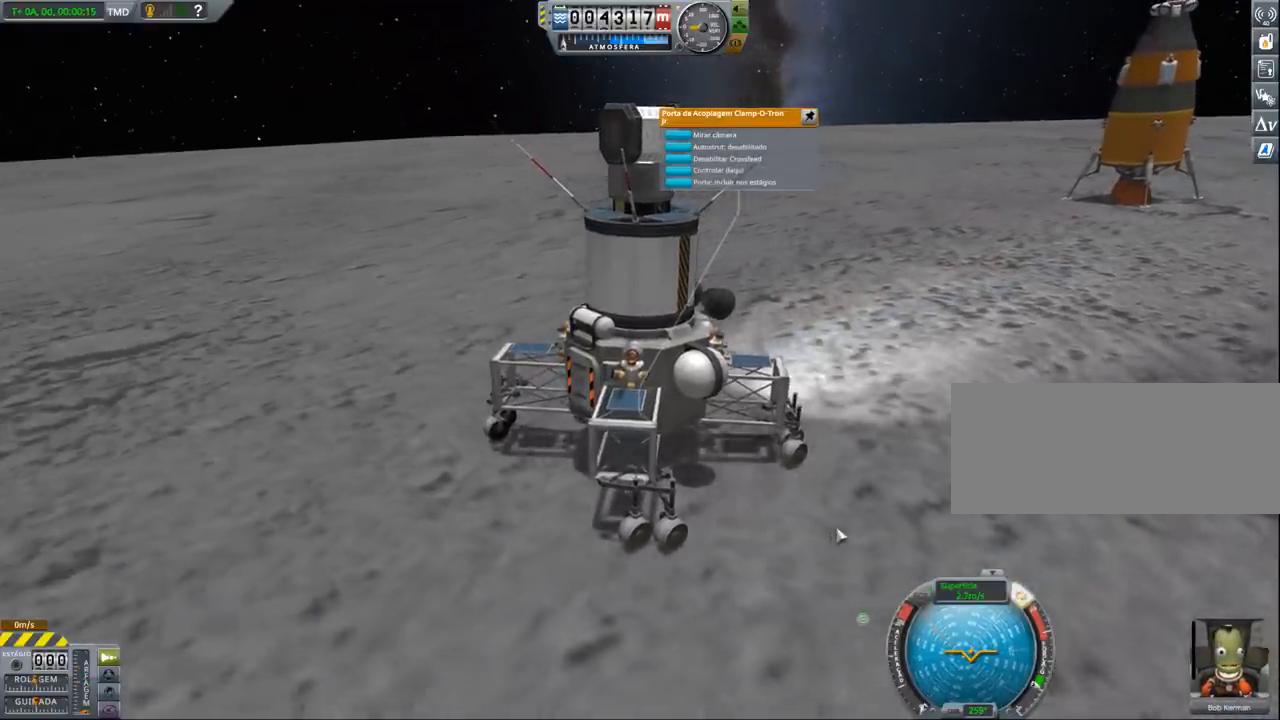
{"keys": ["w"], "events": []}
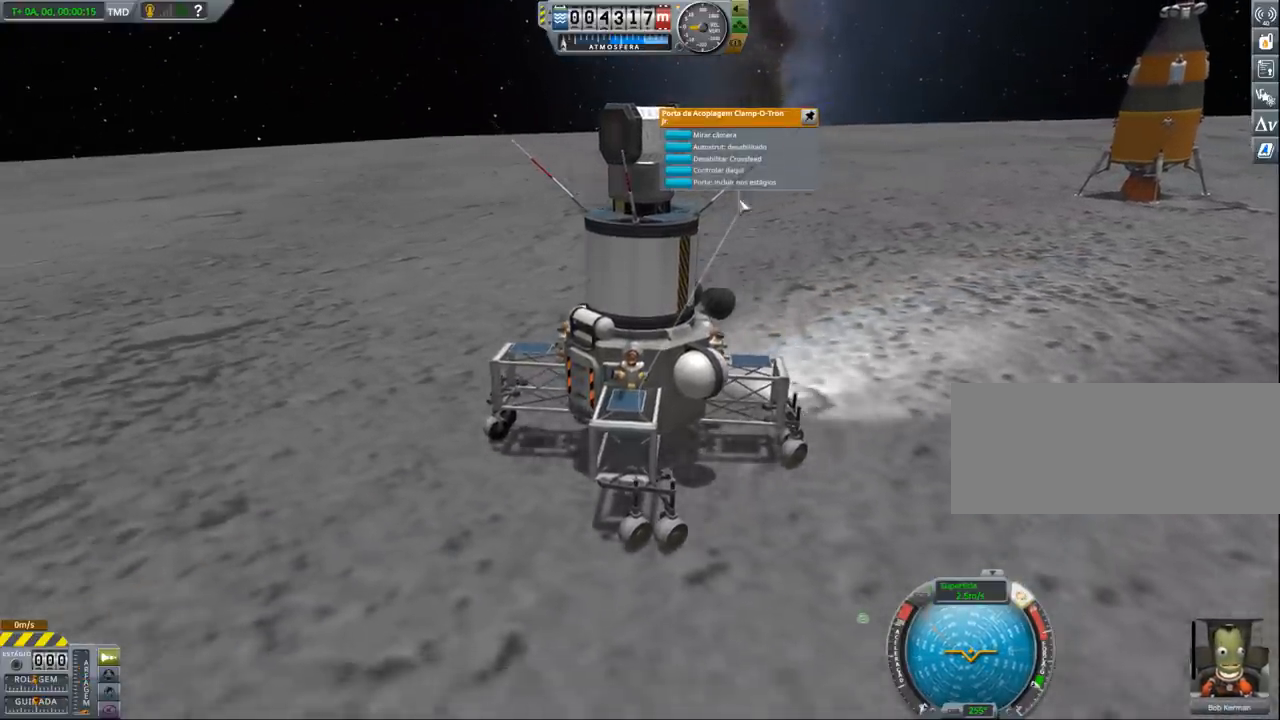
{"keys": [], "events": [[433, "w", "up"]]}
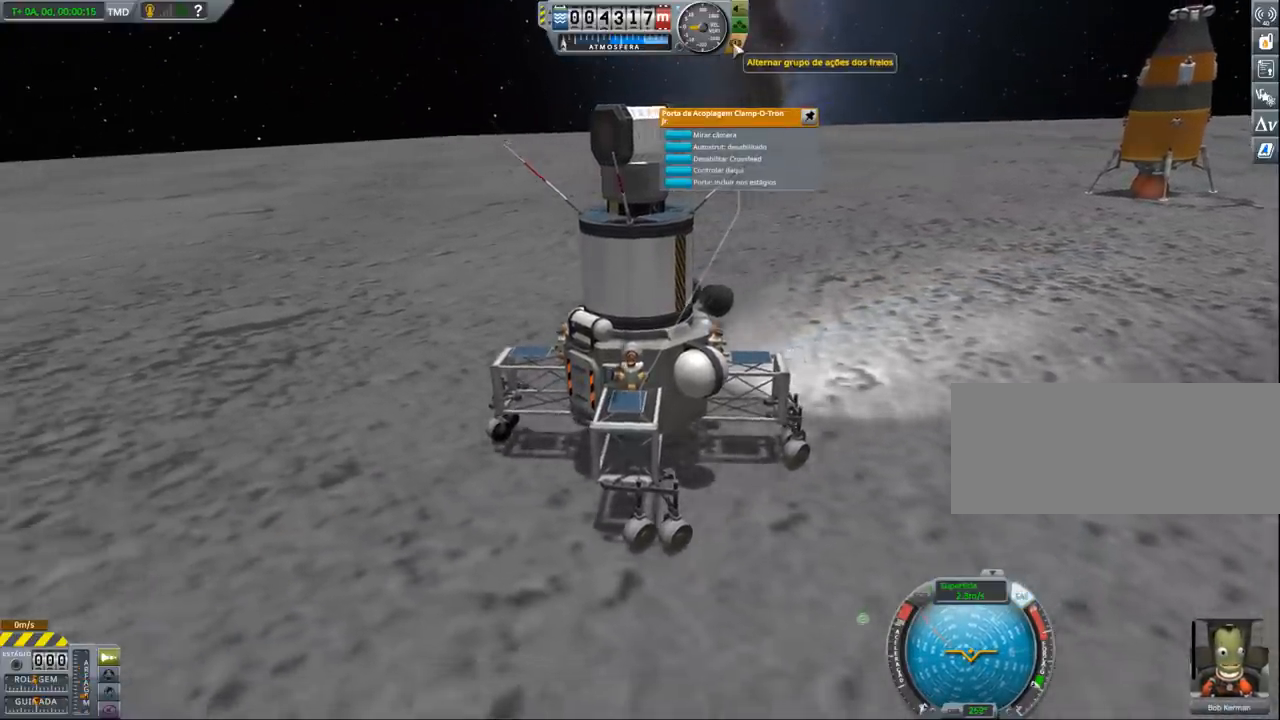
{"keys": [], "events": []}
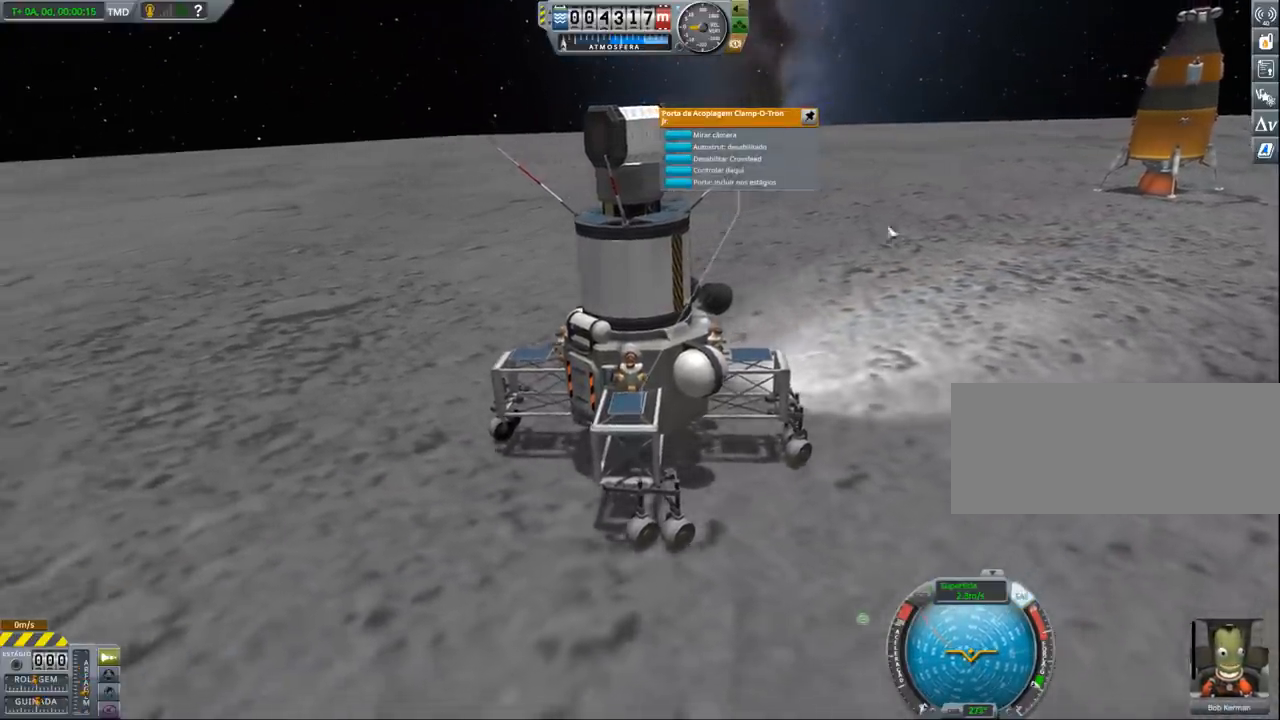
{"keys": [], "events": []}
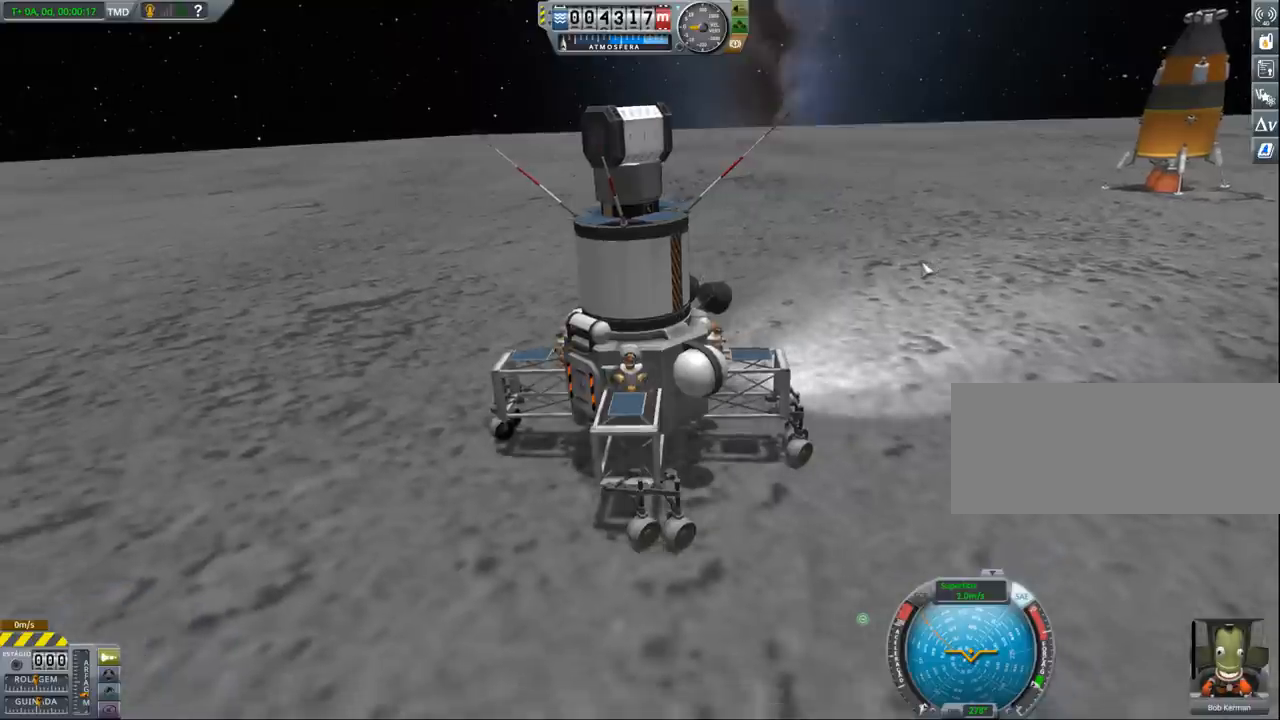
{"keys": [], "events": []}
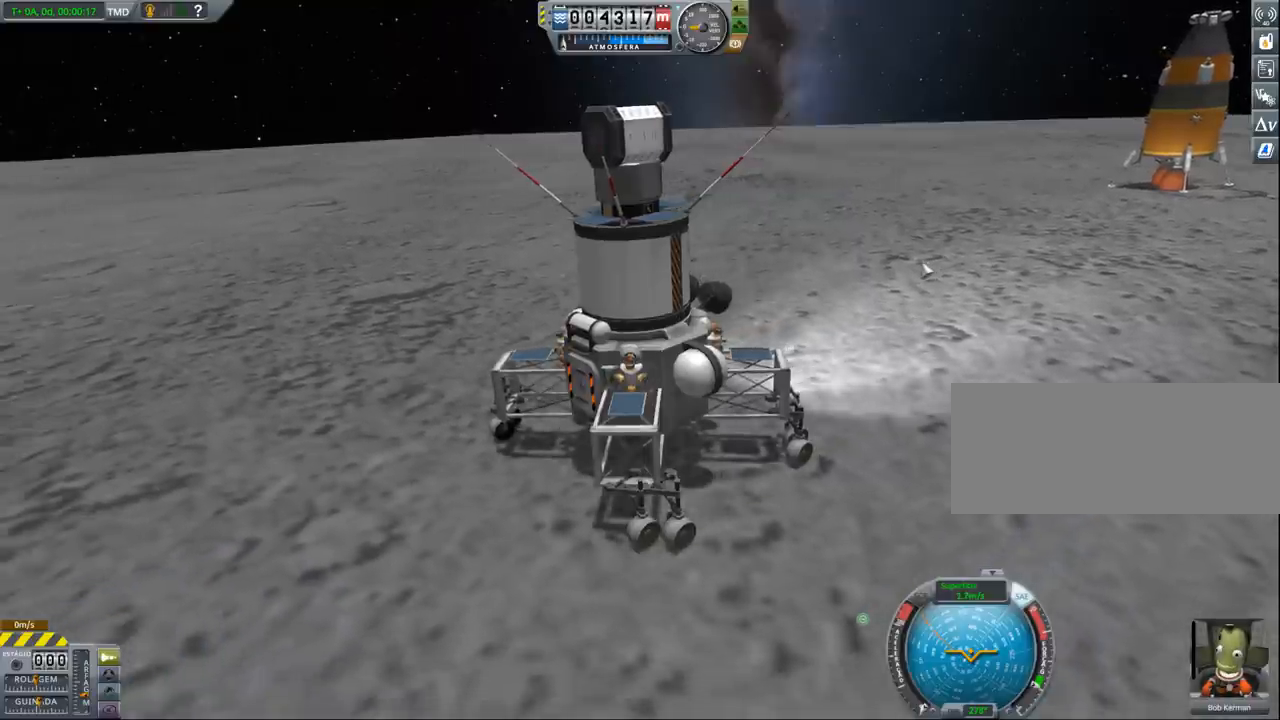
{"keys": [], "events": []}
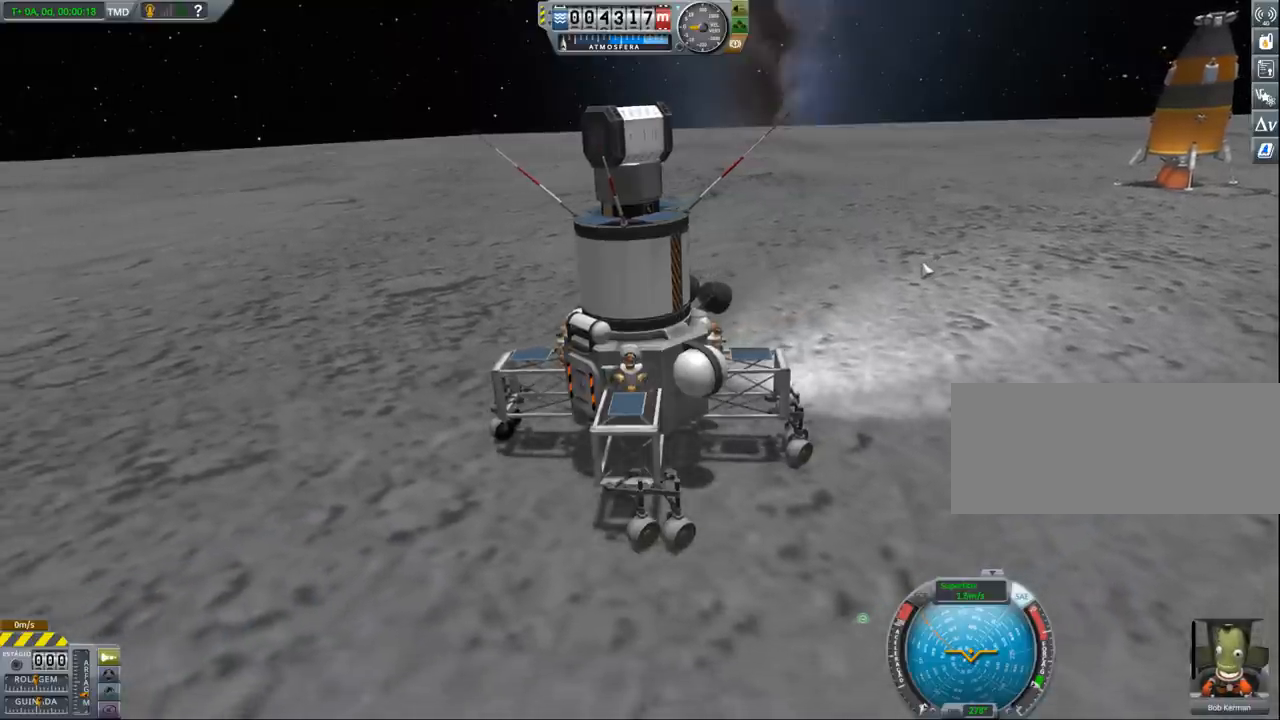
{"keys": ["w"], "events": [[233, "w", "down"]]}
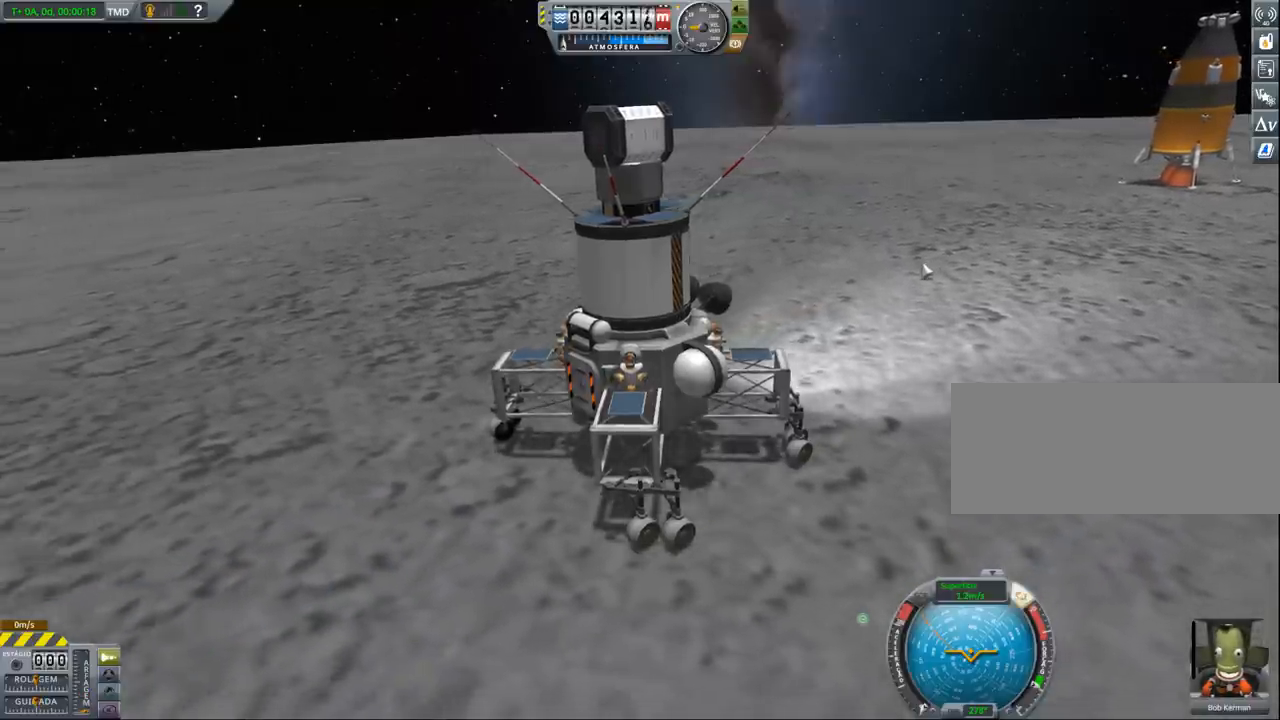
{"keys": ["w"], "events": []}
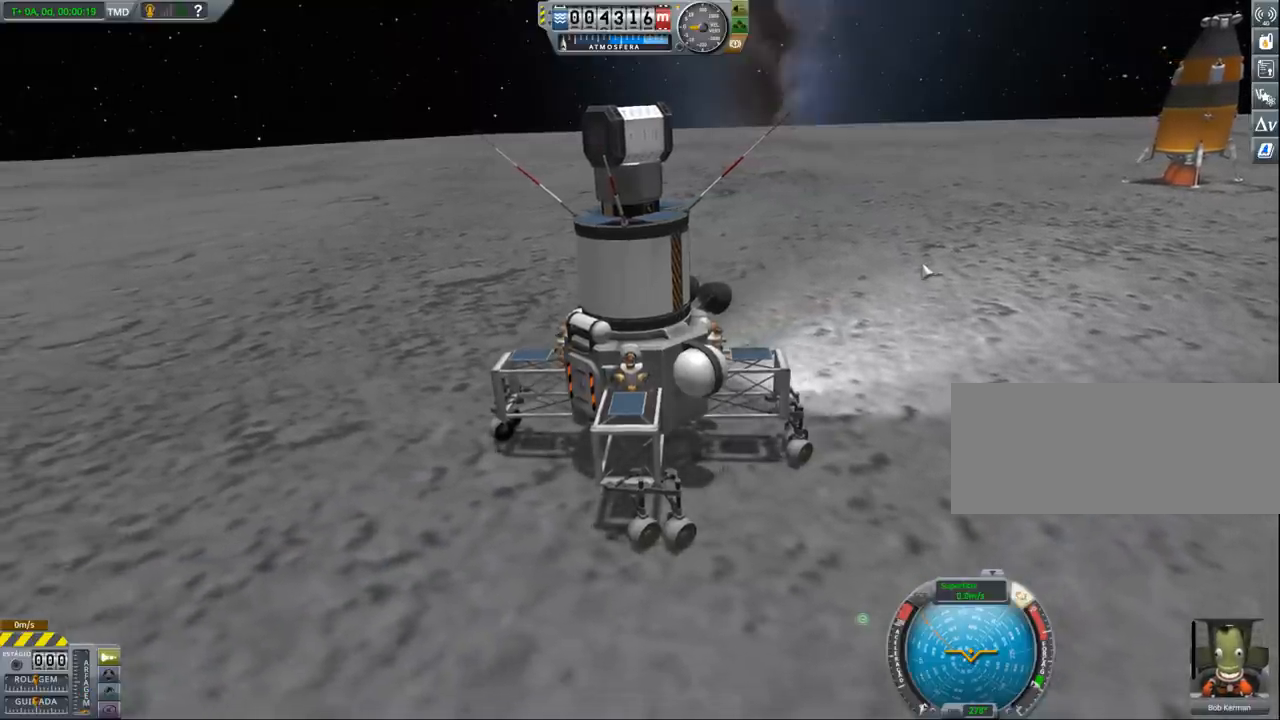
{"keys": [], "events": [[500, "w", "up"]]}
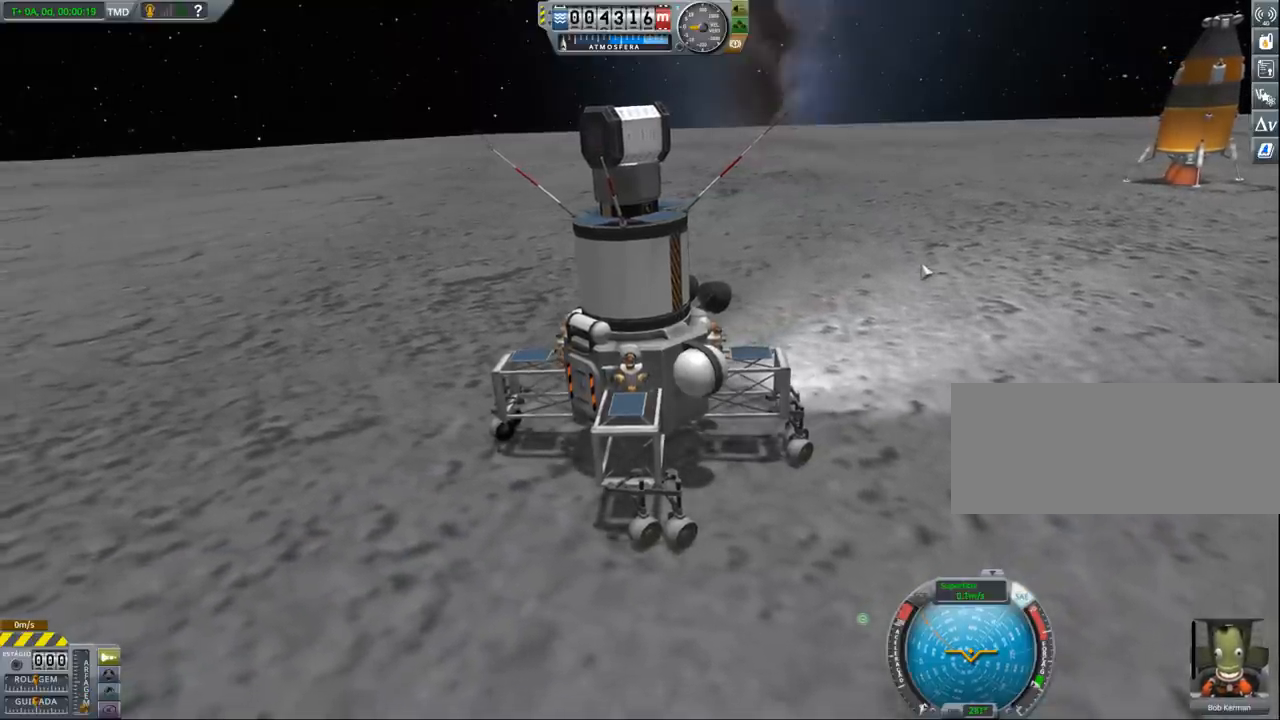
{"keys": [], "events": []}
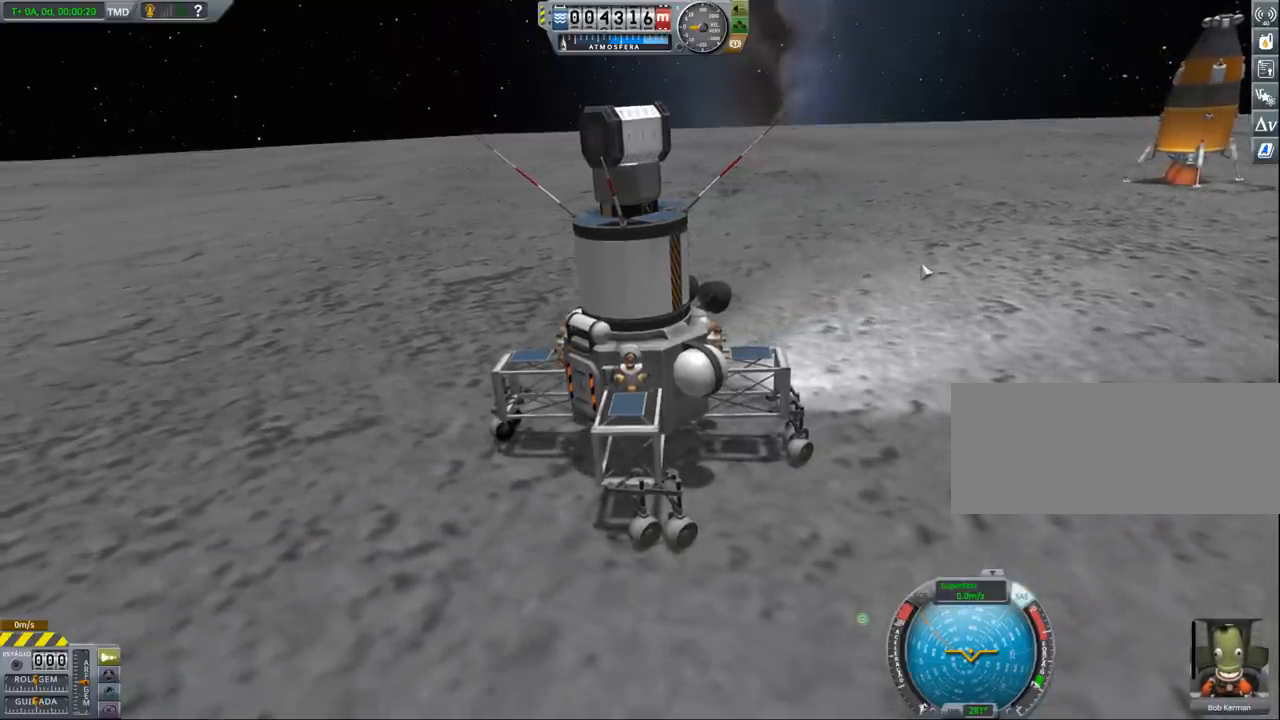
{"keys": ["w"], "events": [[467, "w", "down"]]}
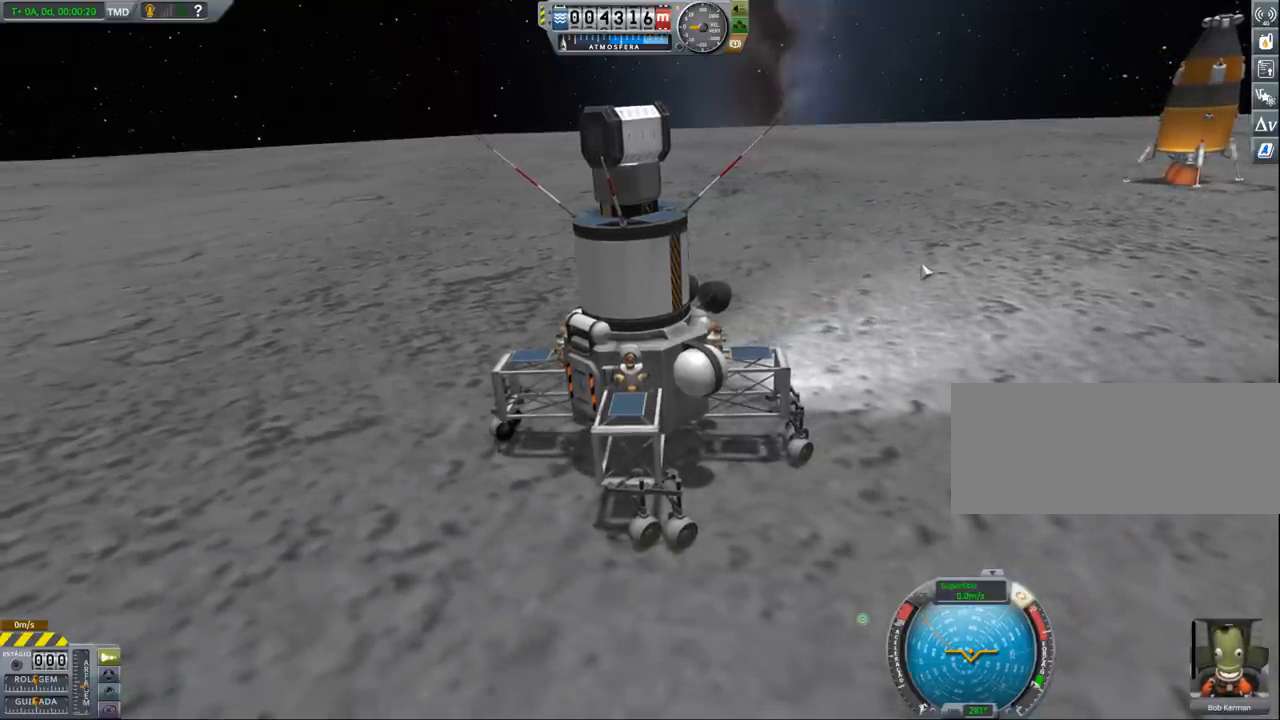
{"keys": ["w"], "events": []}
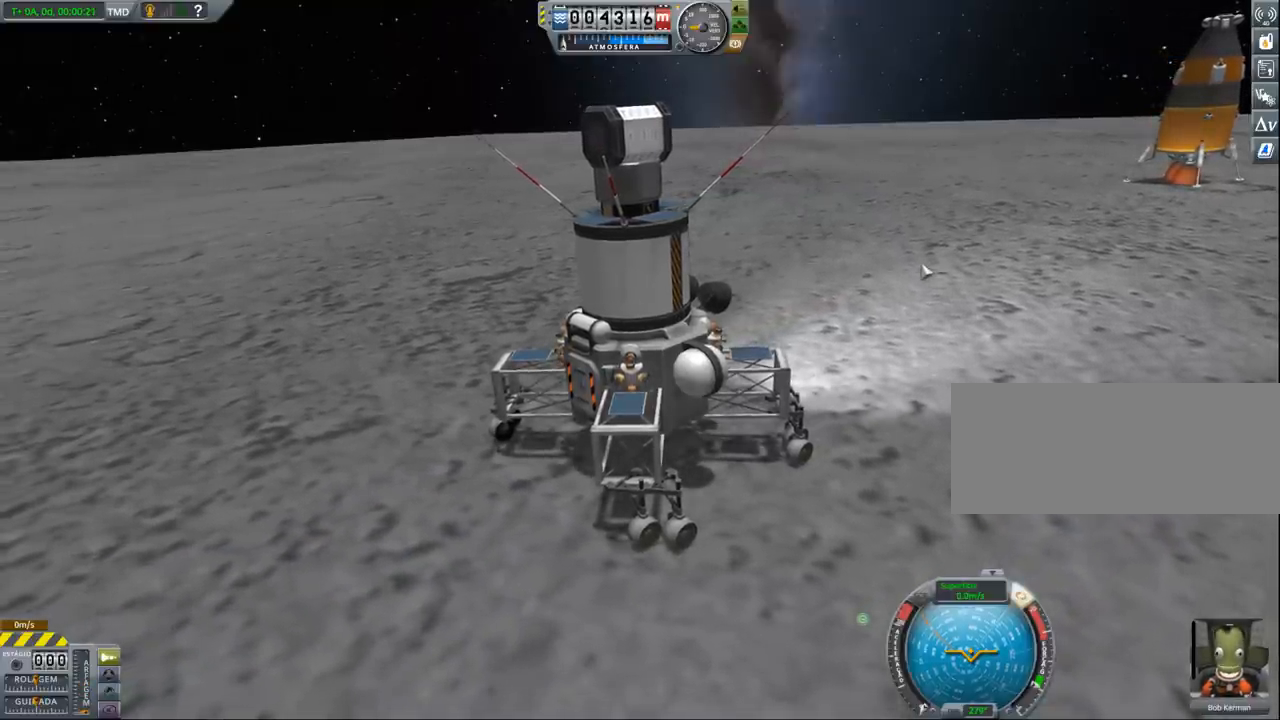
{"keys": [], "events": [[367, "w", "up"]]}
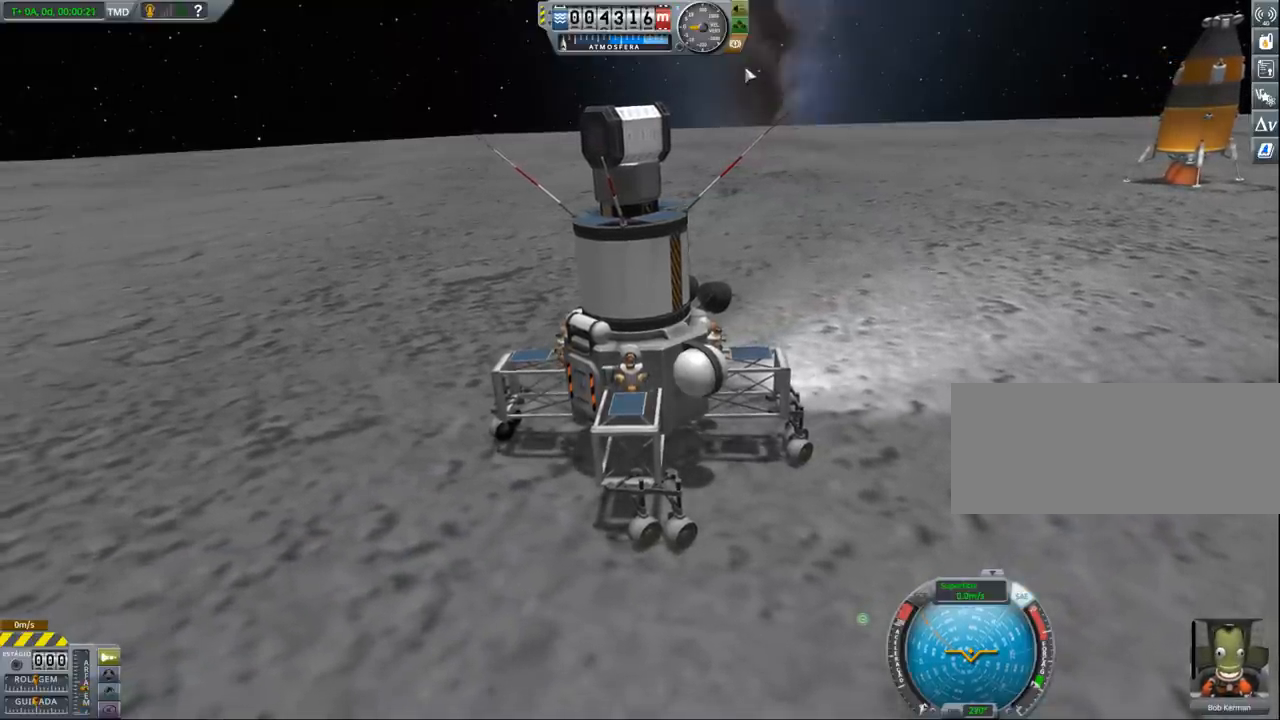
{"keys": [], "events": []}
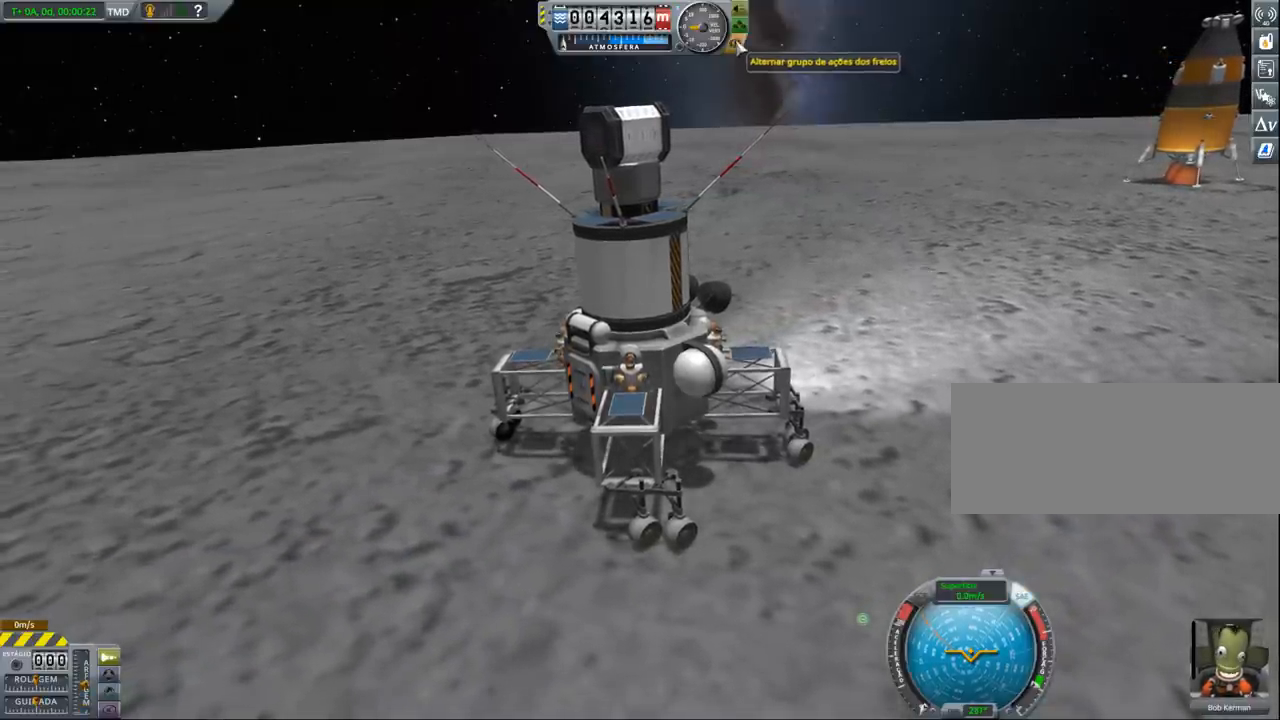
{"keys": ["w"], "events": [[300, "w", "down"]]}
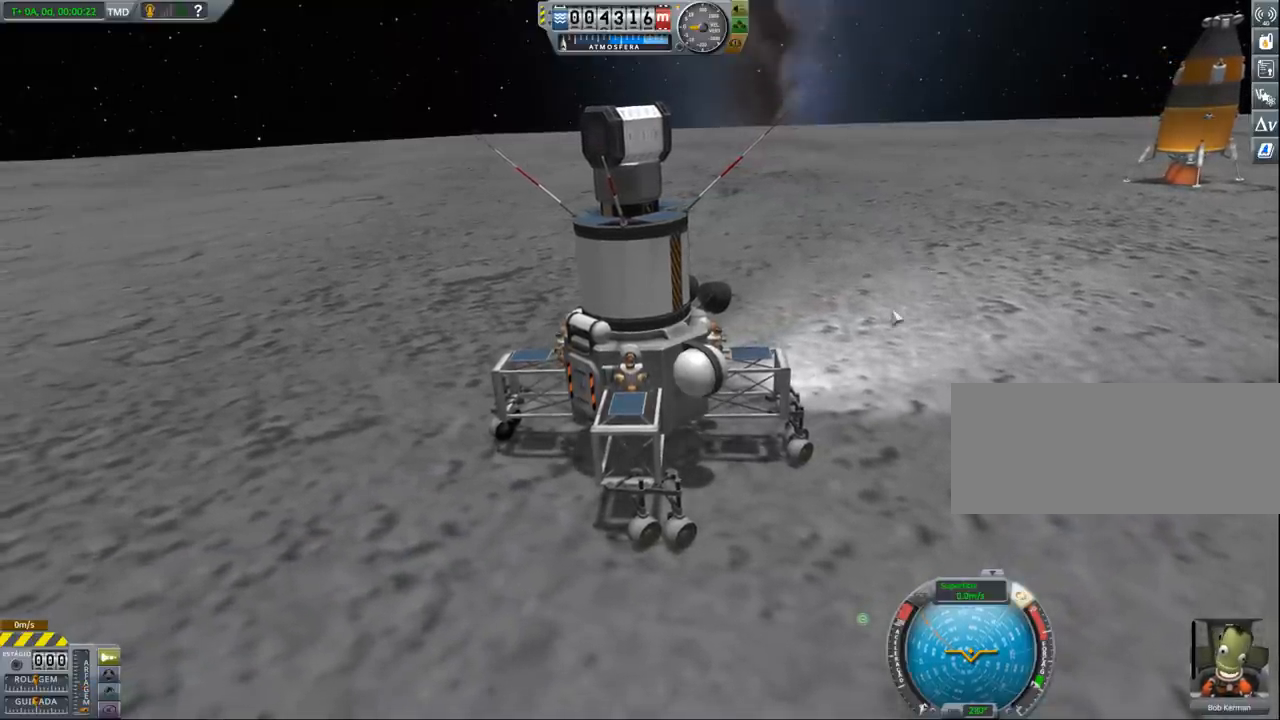
{"keys": ["w"], "events": []}
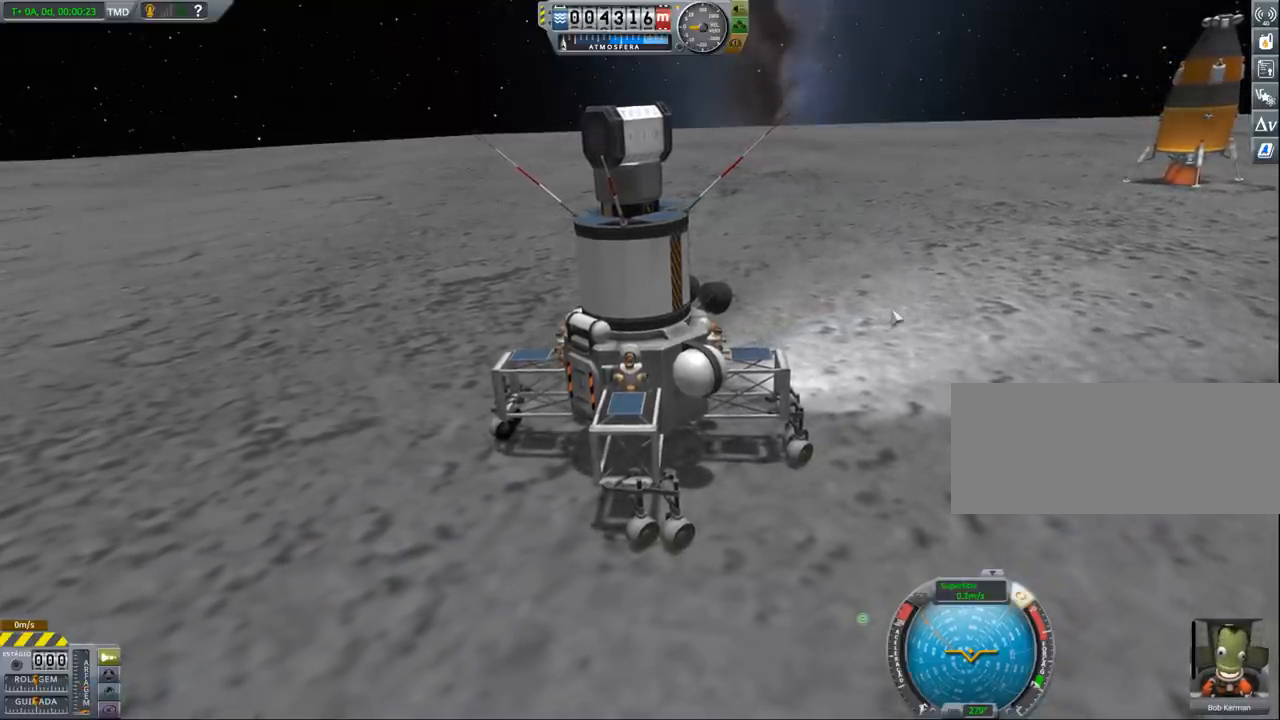
{"keys": ["w"], "events": []}
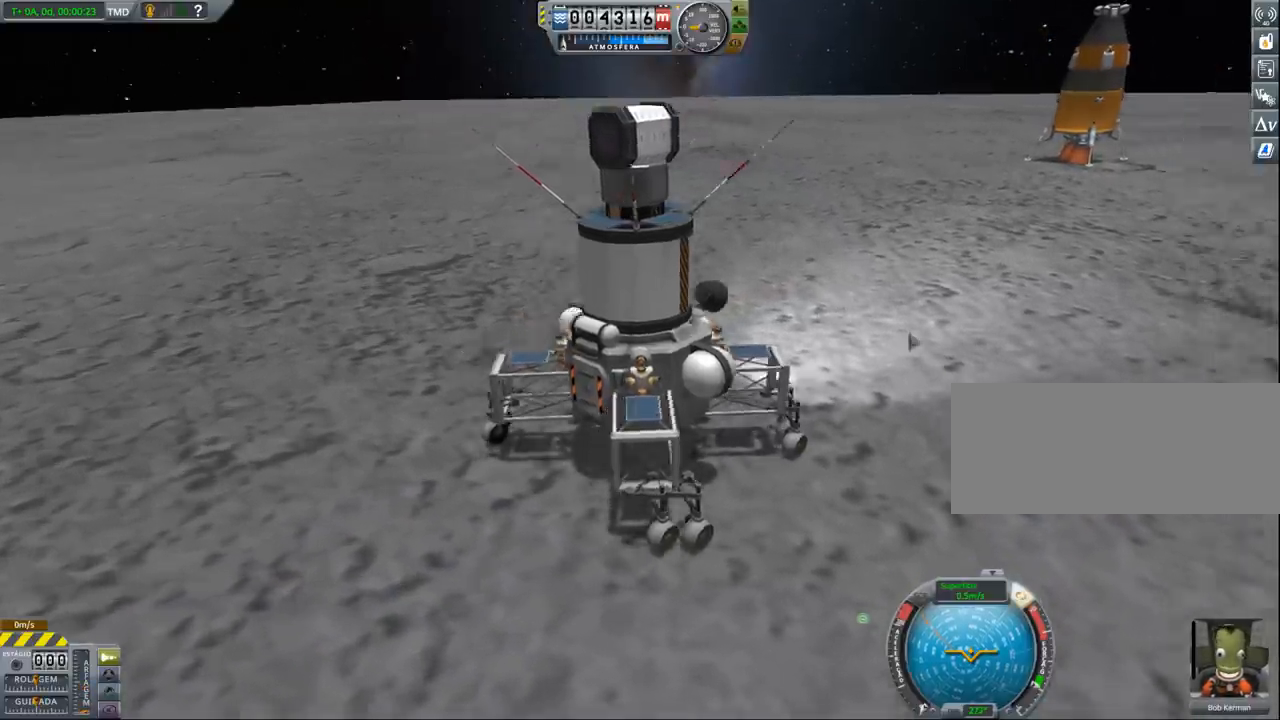
{"keys": [], "events": [[300, "w", "up"]]}
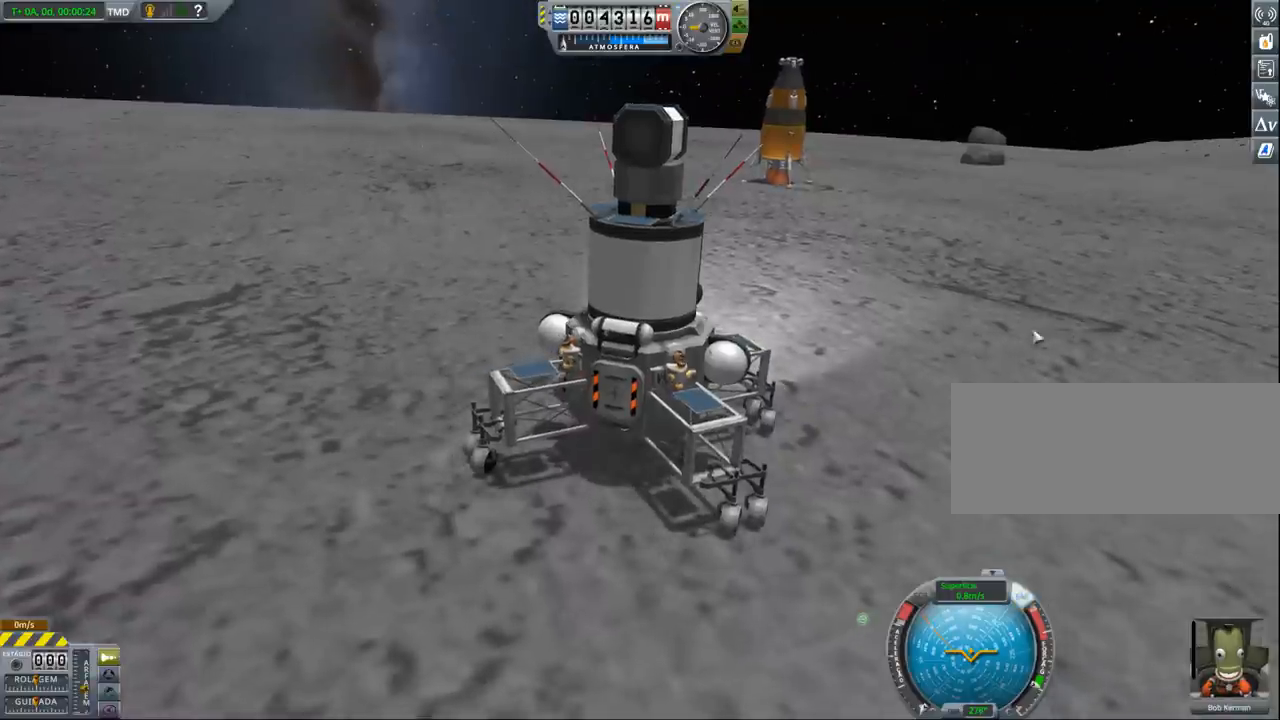
{"keys": [], "events": [[33, "w", "down"], [433, "w", "up"]]}
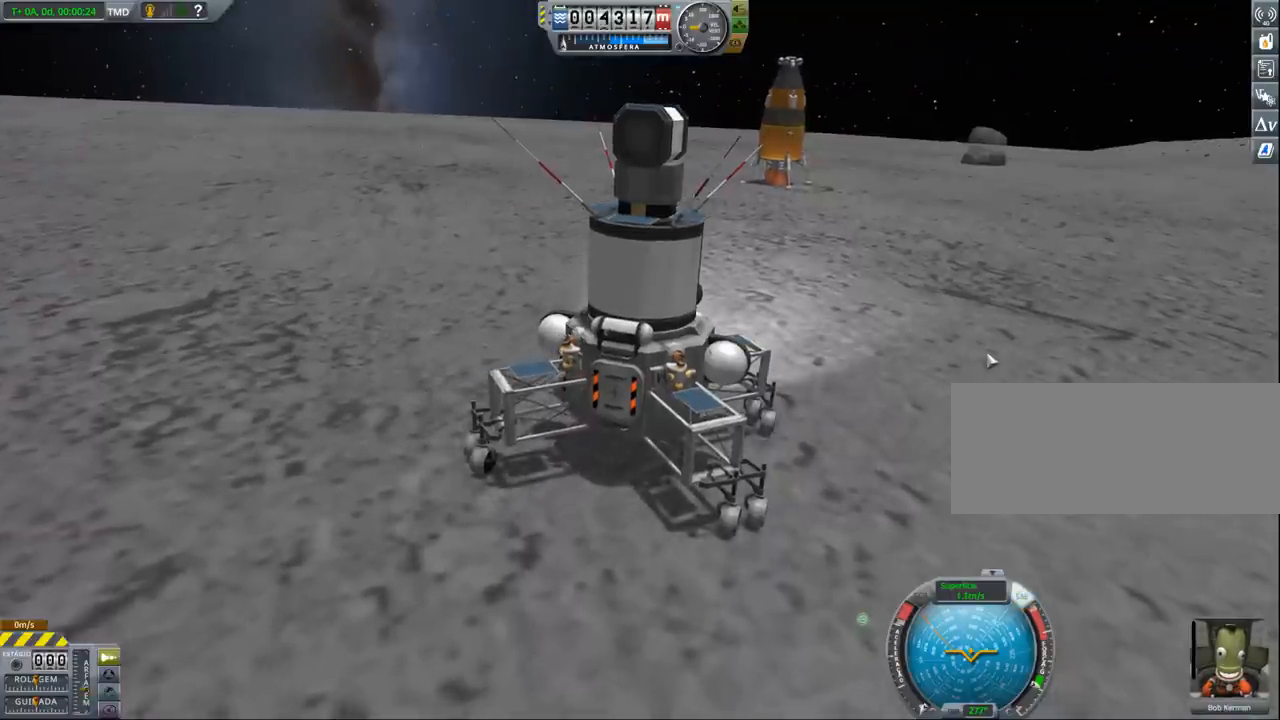
{"keys": ["a"], "events": [[200, "a", "down"]]}
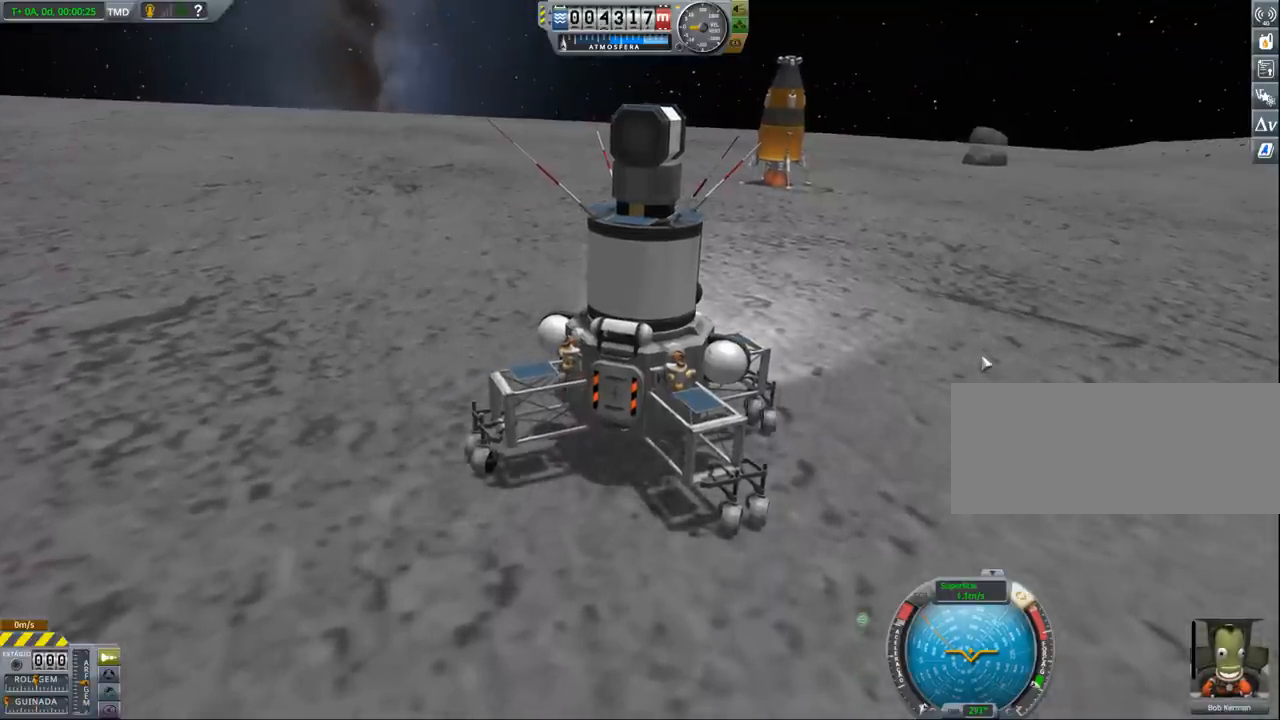
{"keys": [], "events": [[67, "a", "up"]]}